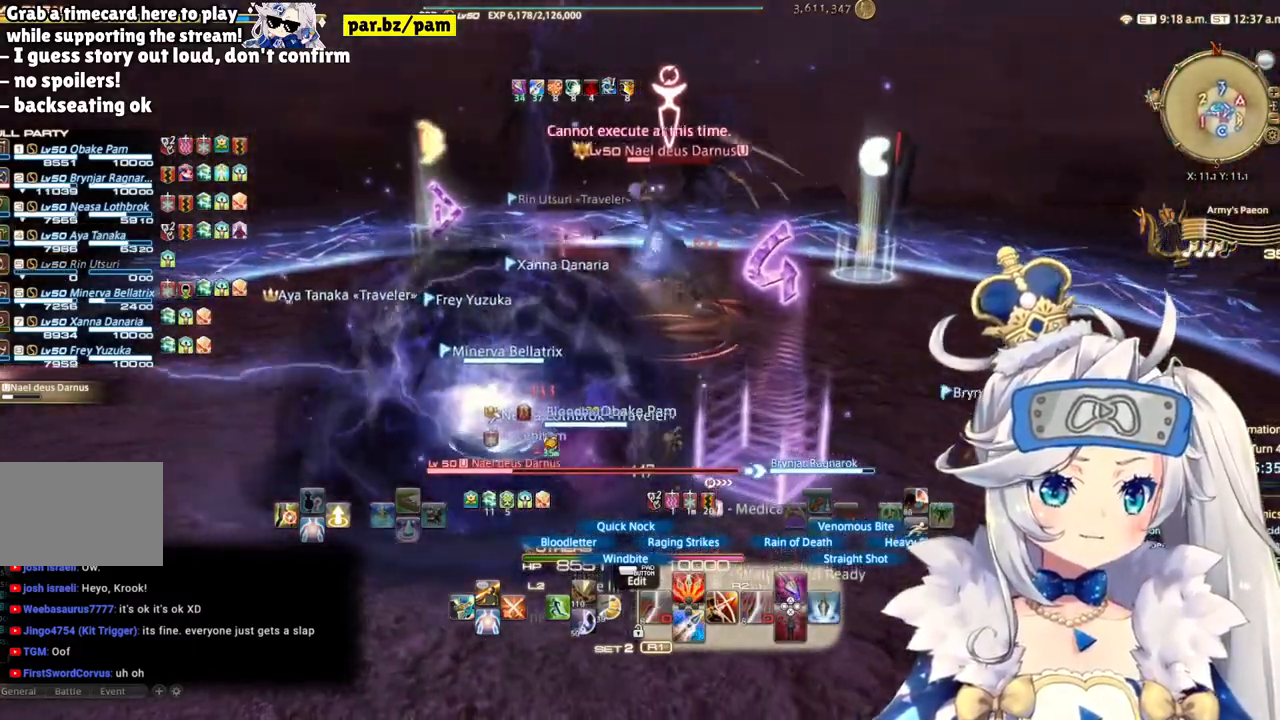
Gameplay with a controller (PlayStation layout); each line is a JSON object with the inputs held at the frame after it. "events" lists button and stick changes between this image and that frame as [ms after this image, input, new state], when the widget could be followed in between. Not read: L1 R1.
{"buttons": ["R2"], "left_stick": "center", "right_stick": "center", "events": [[150, "left_stick", "down-left"], [200, "CIRCLE", "down"], [350, "left_stick", "left"], [433, "CIRCLE", "up"], [500, "left_stick", "center"]]}
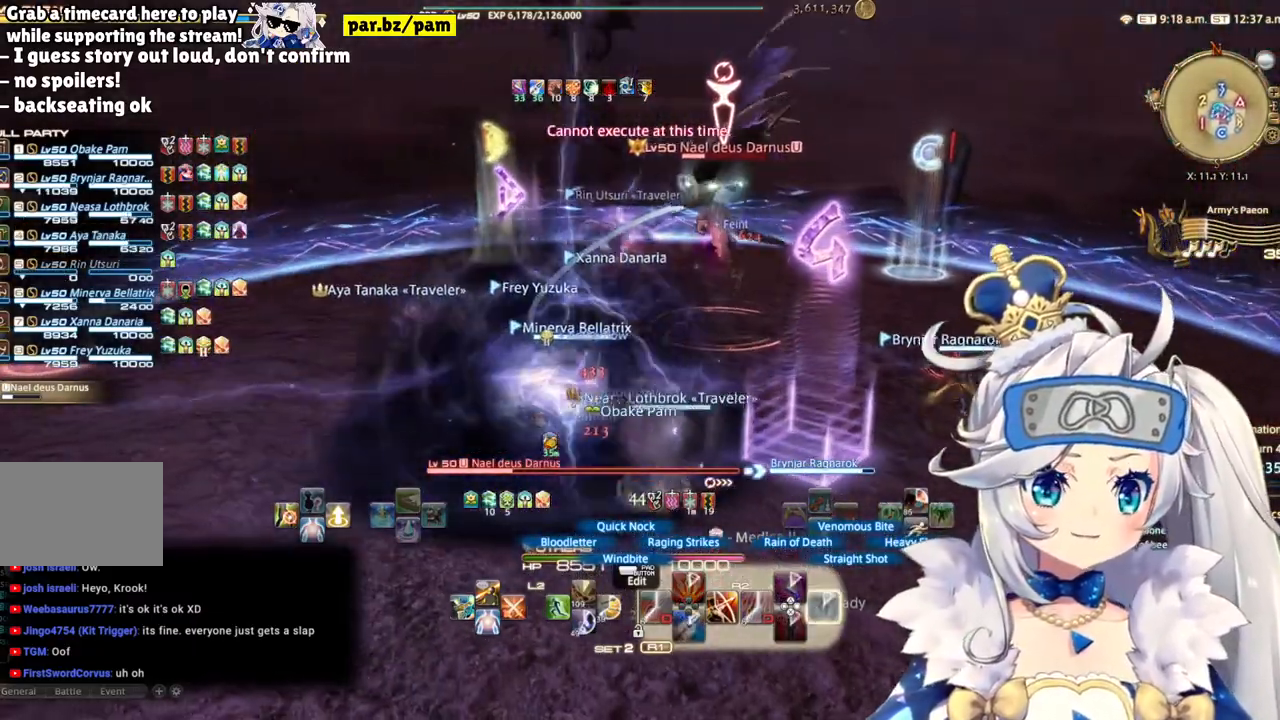
{"buttons": ["R2"], "left_stick": "down-right", "right_stick": "center", "events": [[183, "left_stick", "down"], [367, "left_stick", "down-right"]]}
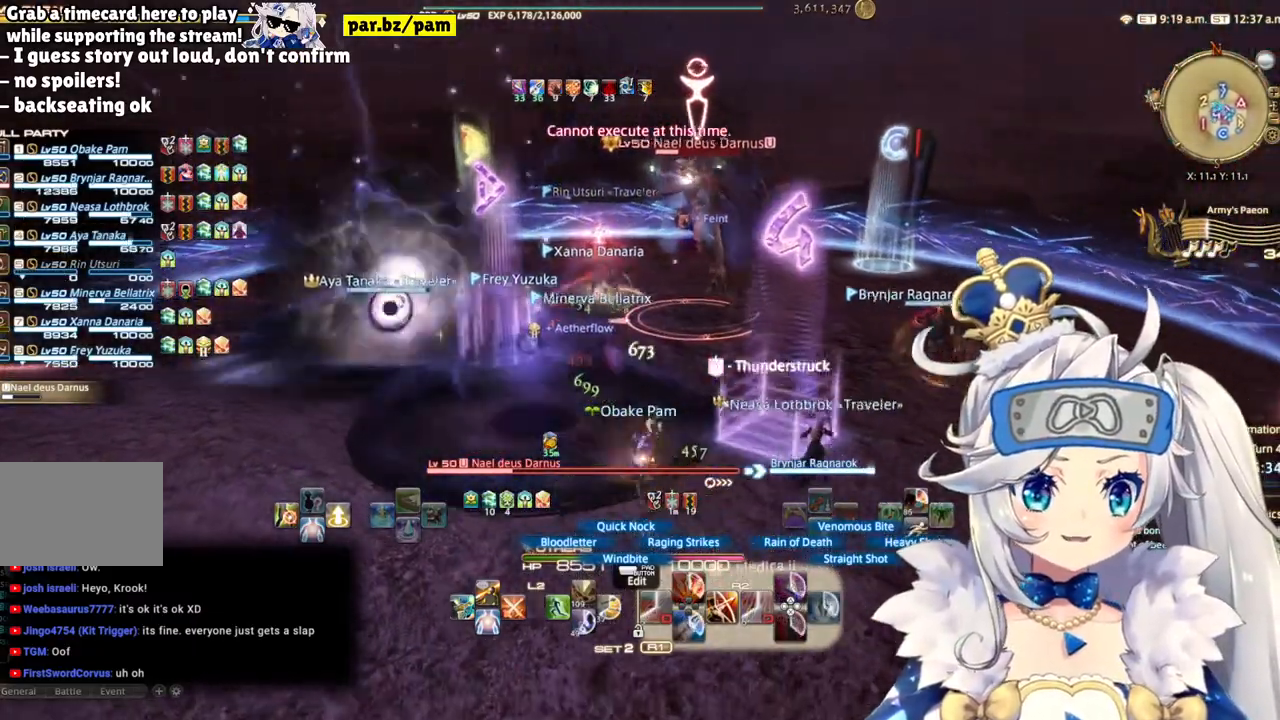
{"buttons": ["R2"], "left_stick": "down-right", "right_stick": "center", "events": [[100, "right_stick", "left"], [300, "right_stick", "center"]]}
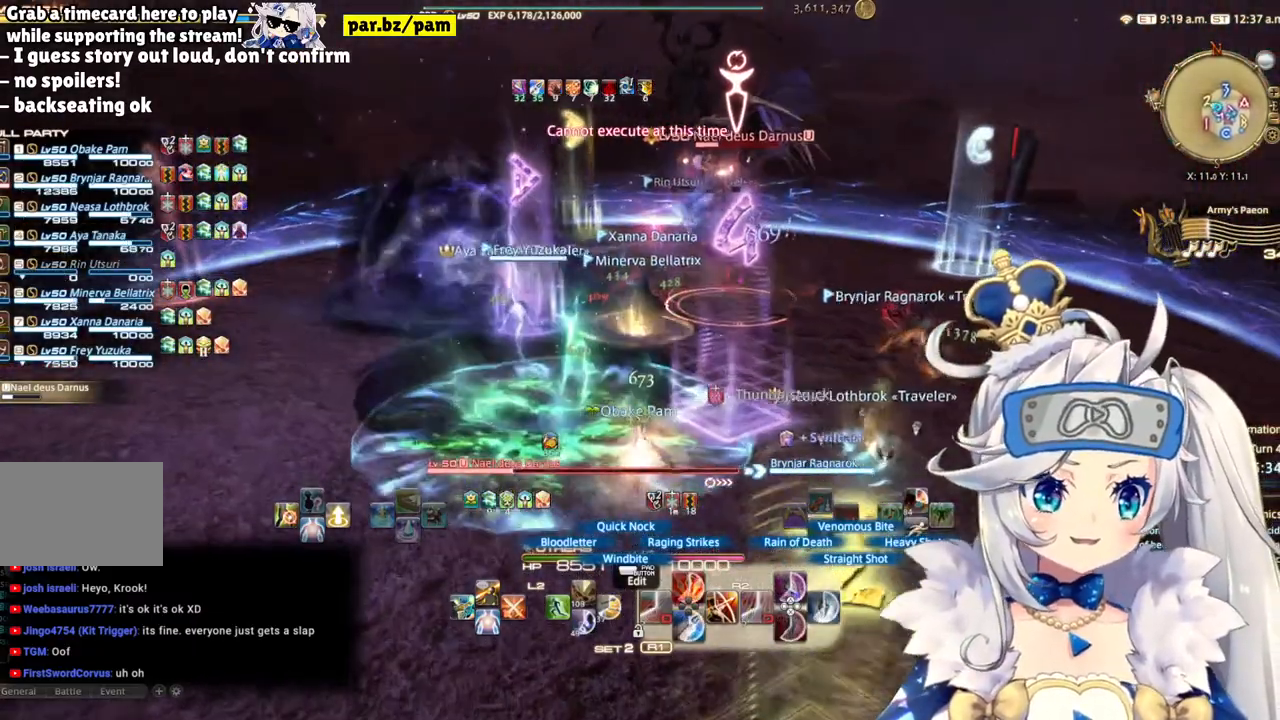
{"buttons": ["R2"], "left_stick": "right", "right_stick": "center", "events": [[333, "left_stick", "right"]]}
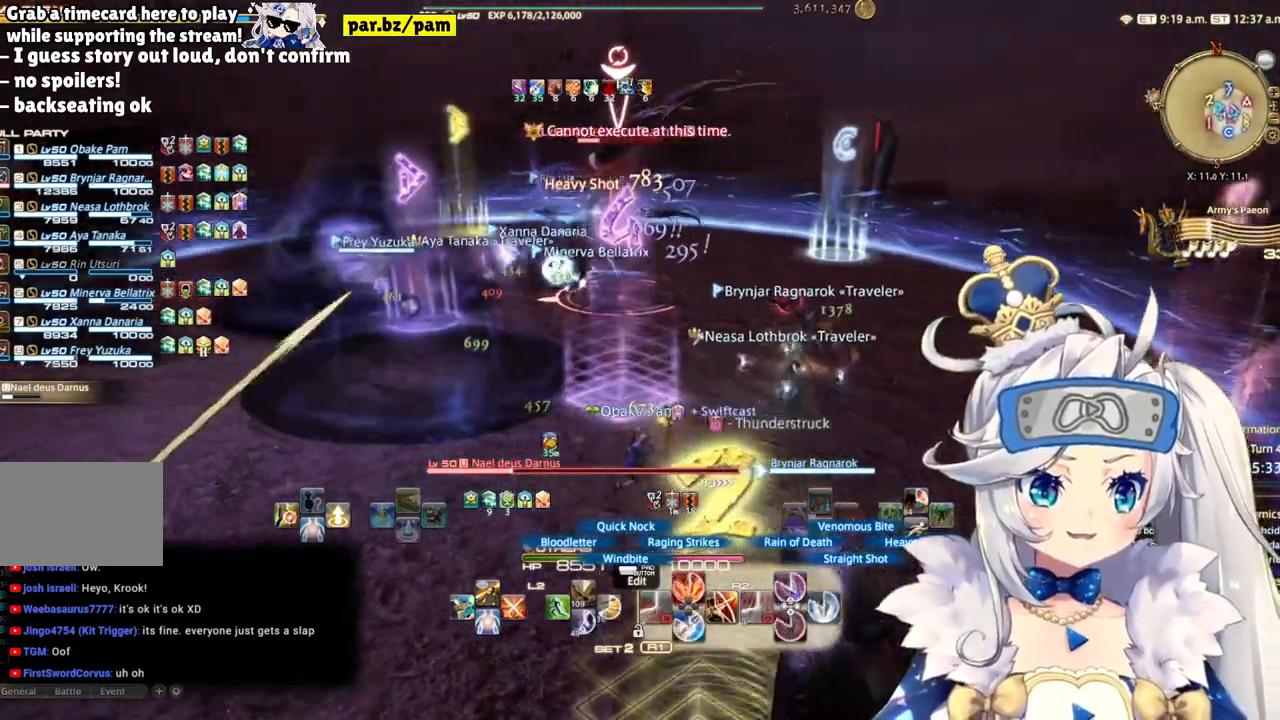
{"buttons": ["CIRCLE", "R2"], "left_stick": "down-right", "right_stick": "center"}
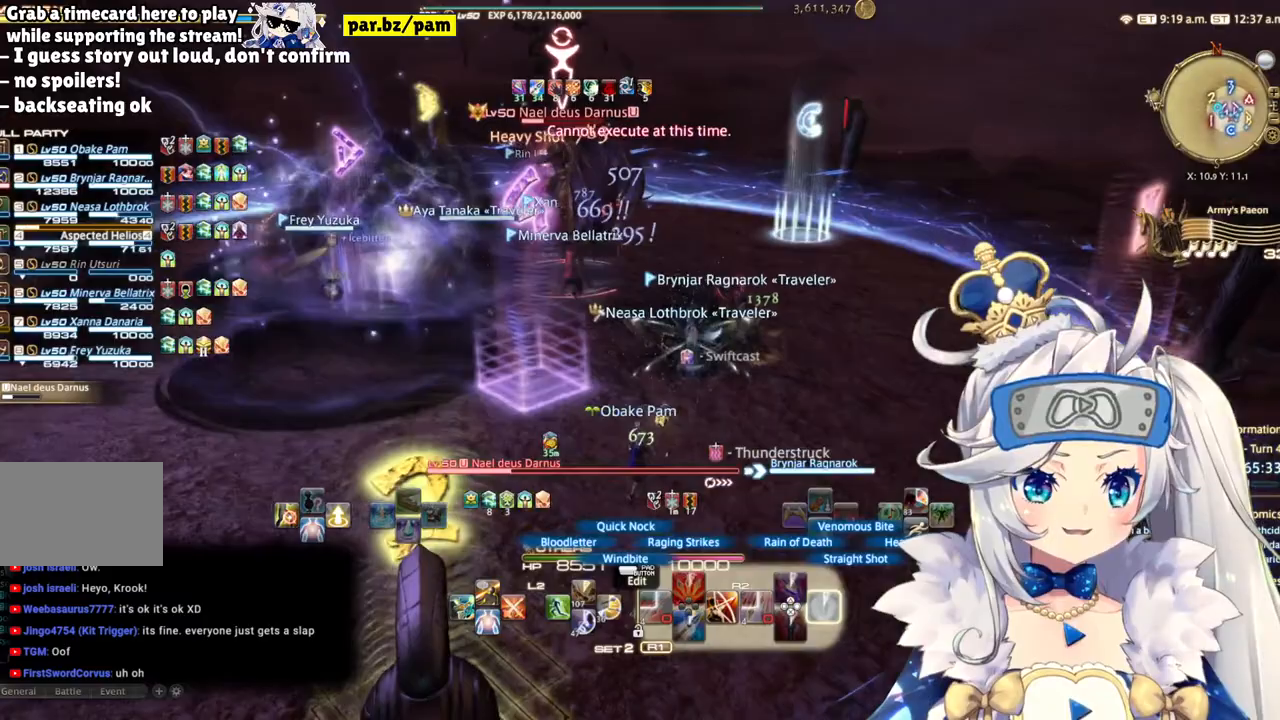
{"buttons": ["R2"], "left_stick": "down-left", "right_stick": "center", "events": [[17, "CIRCLE", "up"], [467, "left_stick", "down-left"]]}
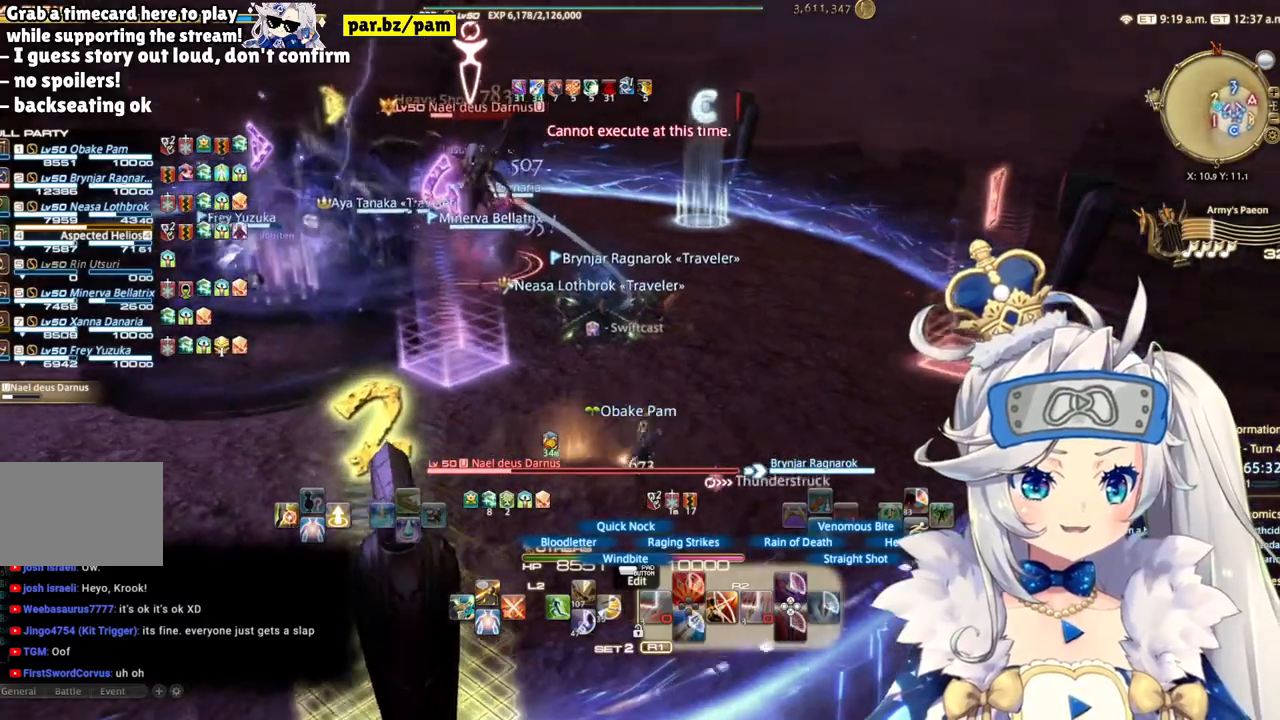
{"buttons": ["R2"], "left_stick": "right", "right_stick": "center", "events": [[200, "left_stick", "center"], [200, "right_stick", "right"], [267, "left_stick", "right"], [383, "right_stick", "center"]]}
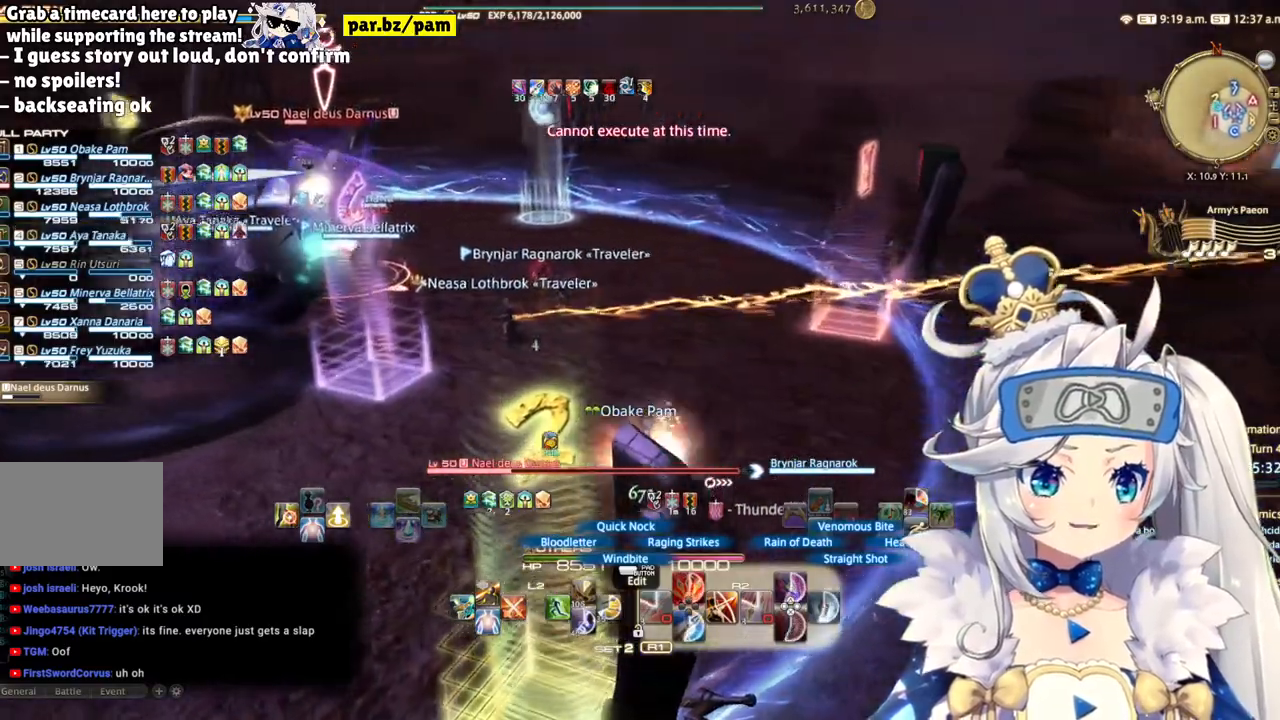
{"buttons": ["R2"], "left_stick": "up-right", "right_stick": "center", "events": [[183, "right_stick", "left"], [367, "right_stick", "center"], [400, "left_stick", "up-right"]]}
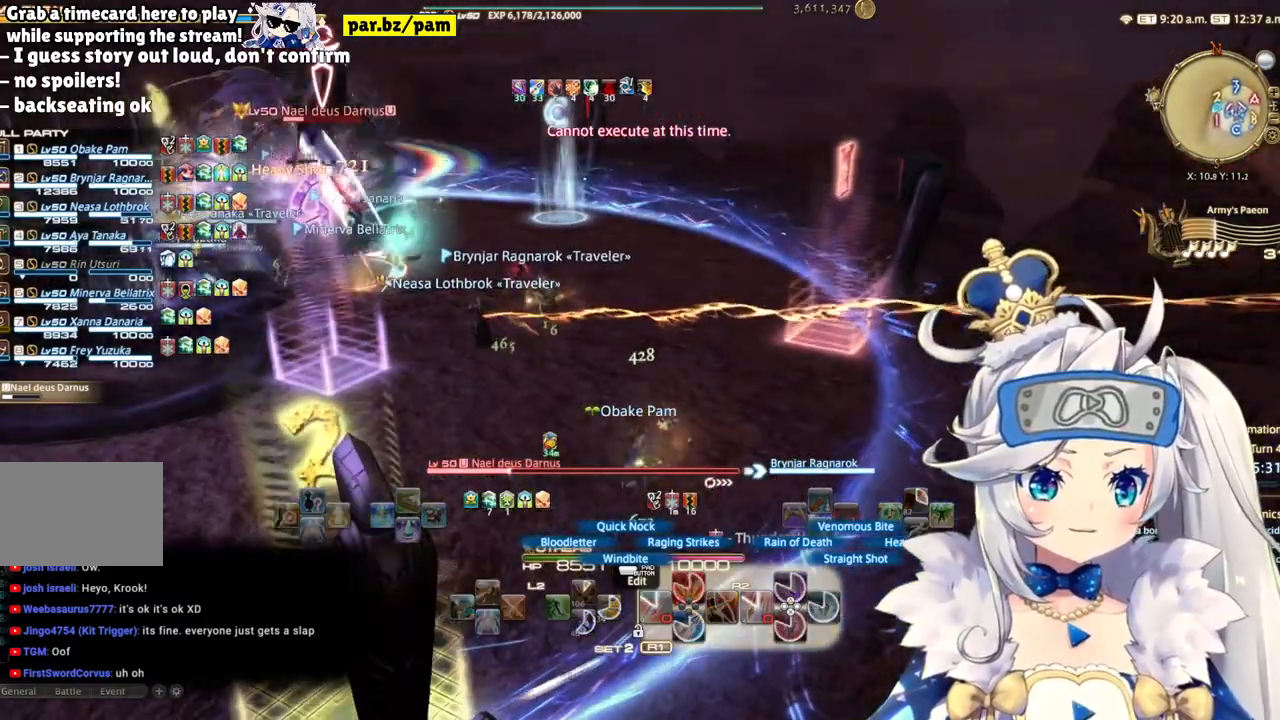
{"buttons": ["R2"], "left_stick": "left", "right_stick": "center", "events": [[17, "CIRCLE", "down"], [17, "left_stick", "center"], [183, "CIRCLE", "up"], [283, "left_stick", "left"]]}
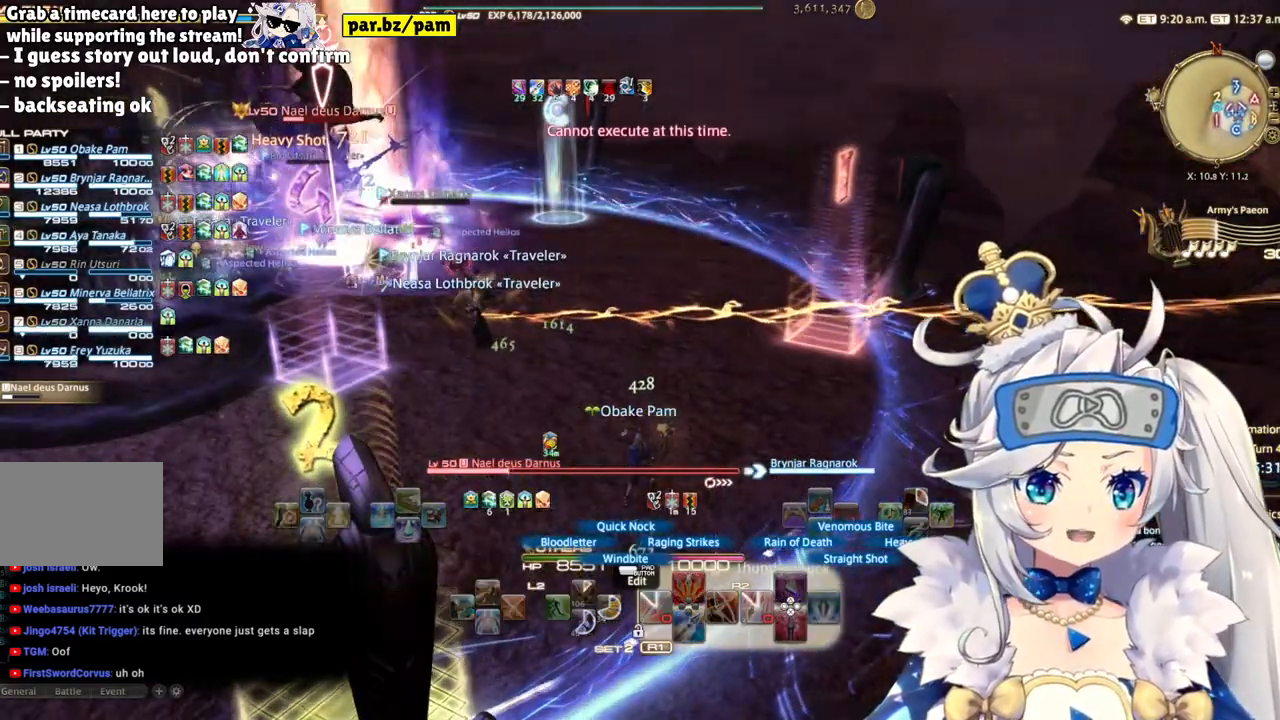
{"buttons": ["R2"], "left_stick": "left", "right_stick": "center", "events": []}
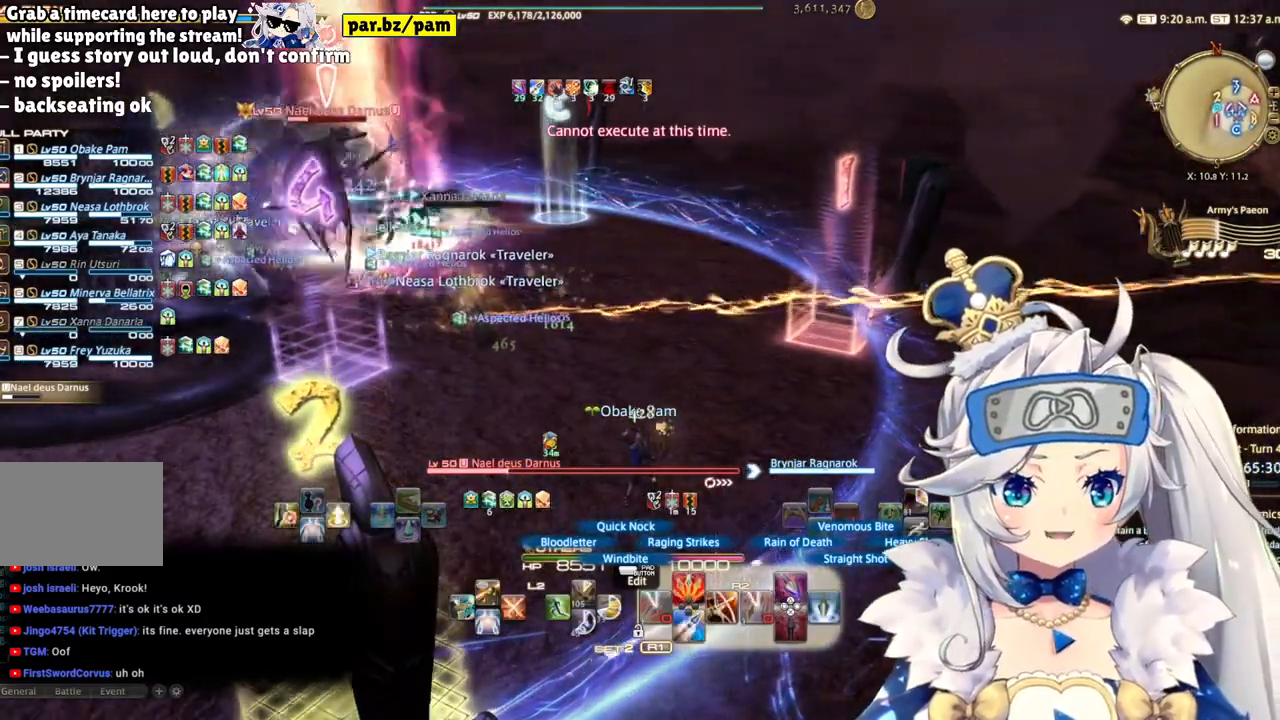
{"buttons": ["R2"], "left_stick": "left", "right_stick": "center", "events": []}
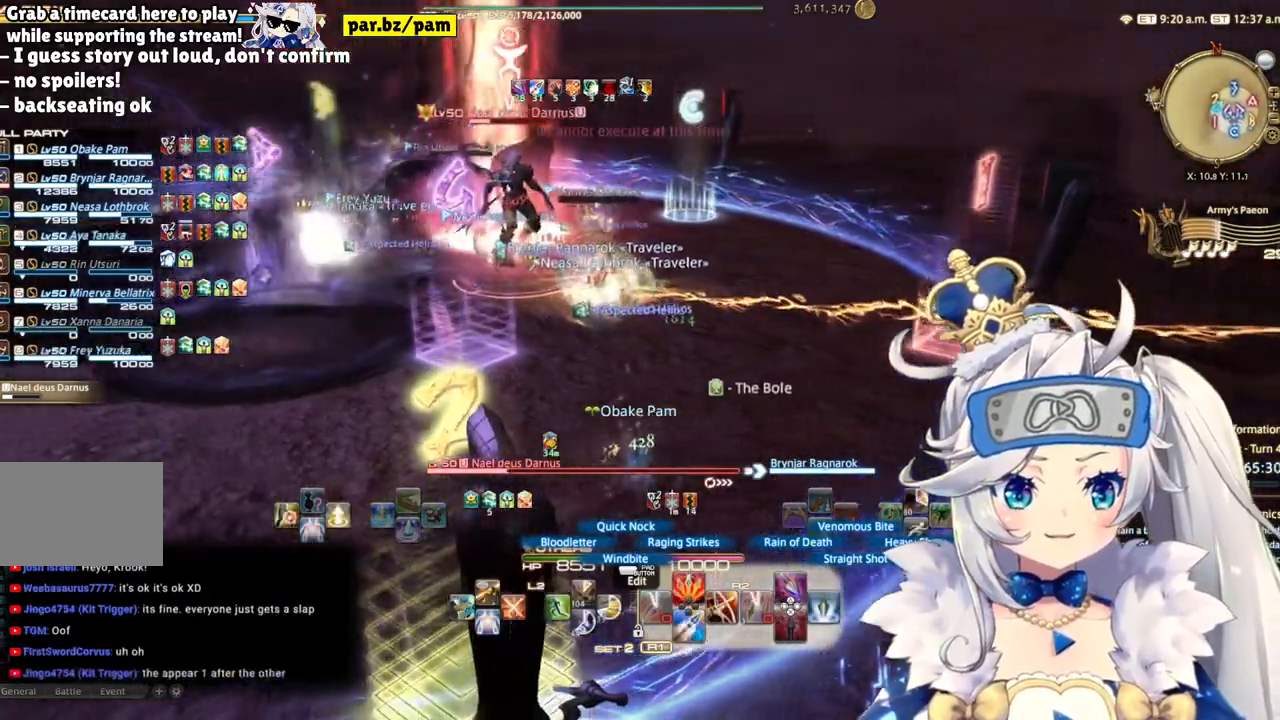
{"buttons": ["R2"], "left_stick": "left", "right_stick": "right", "events": [[267, "right_stick", "right"]]}
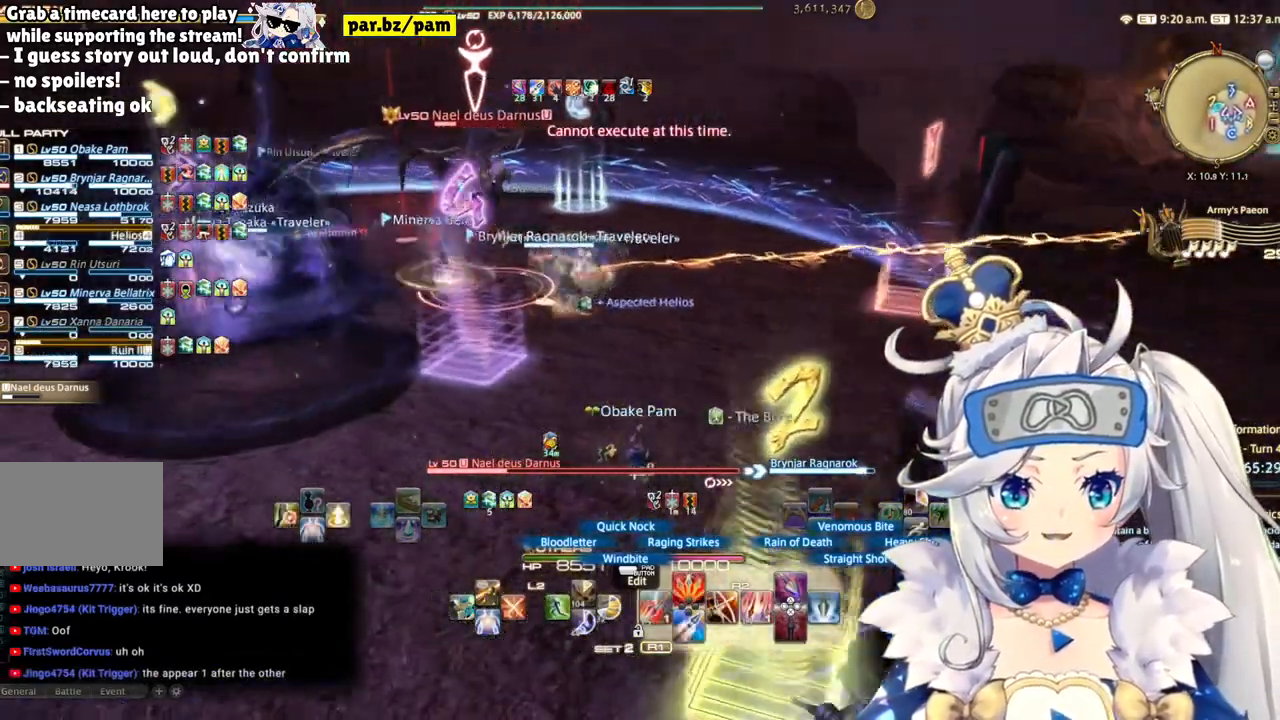
{"buttons": ["R2"], "left_stick": "left", "right_stick": "center"}
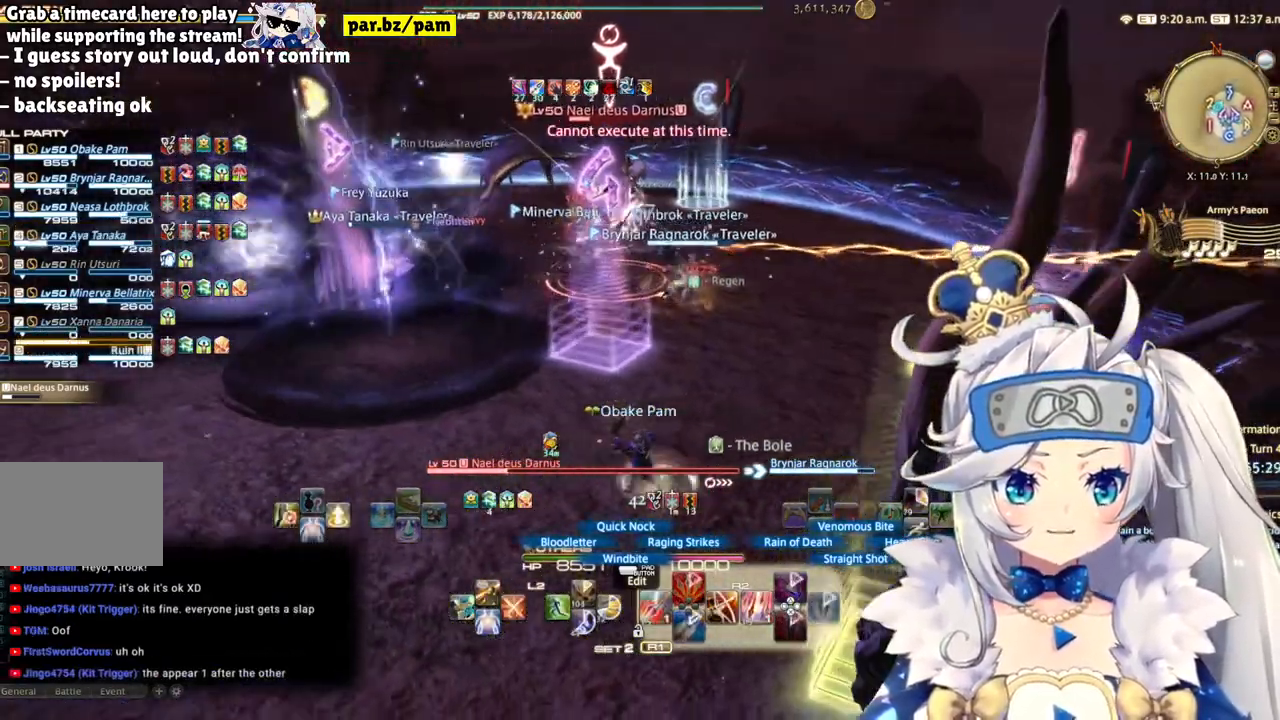
{"buttons": ["DPAD_LEFT"], "left_stick": "center", "right_stick": "center", "events": [[100, "right_stick", "left"], [283, "right_stick", "center"], [300, "left_stick", "center"], [367, "R2", "up"], [417, "DPAD_LEFT", "down"]]}
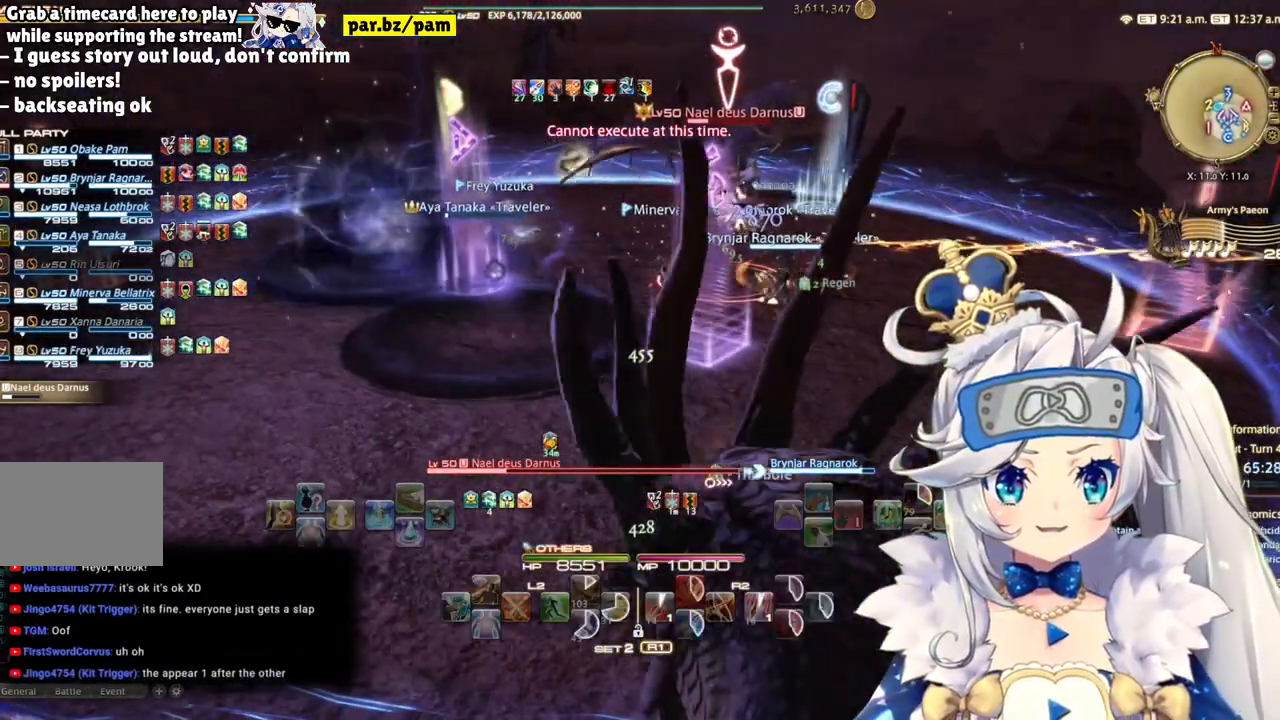
{"buttons": ["CIRCLE", "R2"], "left_stick": "left", "right_stick": "center", "events": [[33, "CROSS", "down"], [67, "DPAD_LEFT", "up"], [117, "CROSS", "up"], [167, "R2", "down"], [267, "left_stick", "down-left"], [383, "CIRCLE", "down"], [500, "left_stick", "left"]]}
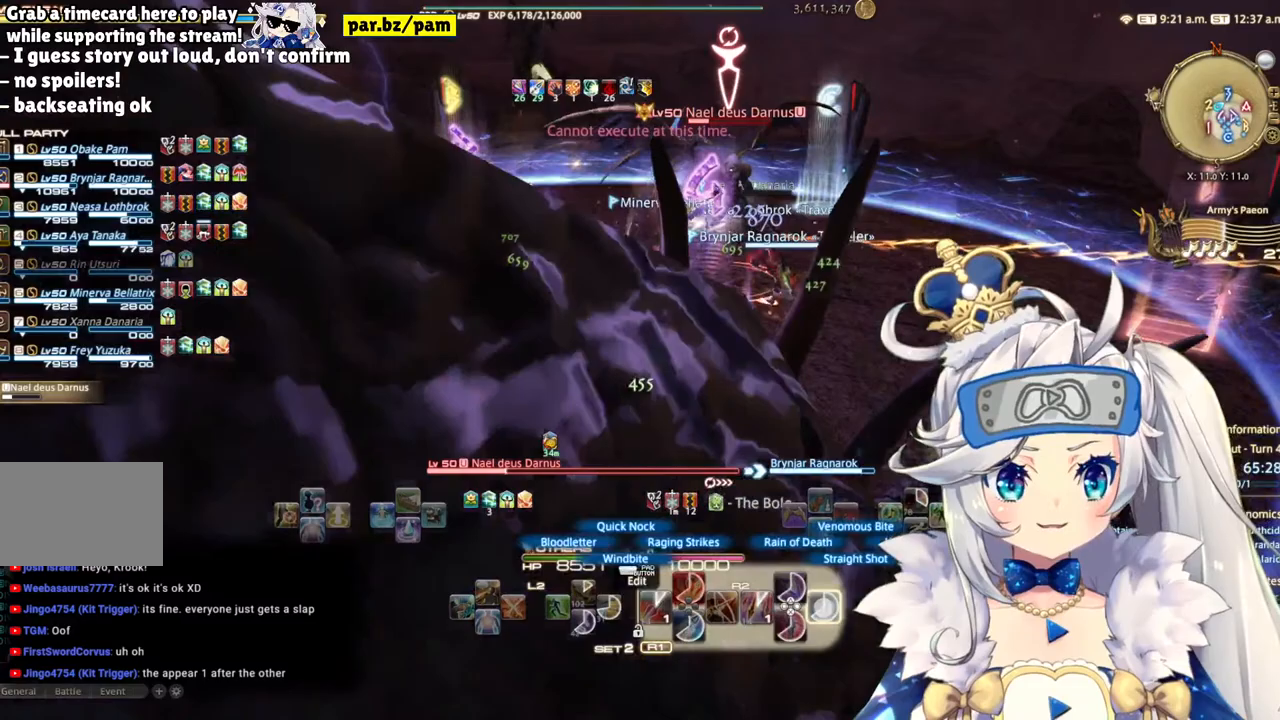
{"buttons": ["R2"], "left_stick": "left", "right_stick": "center", "events": [[50, "CIRCLE", "up"]]}
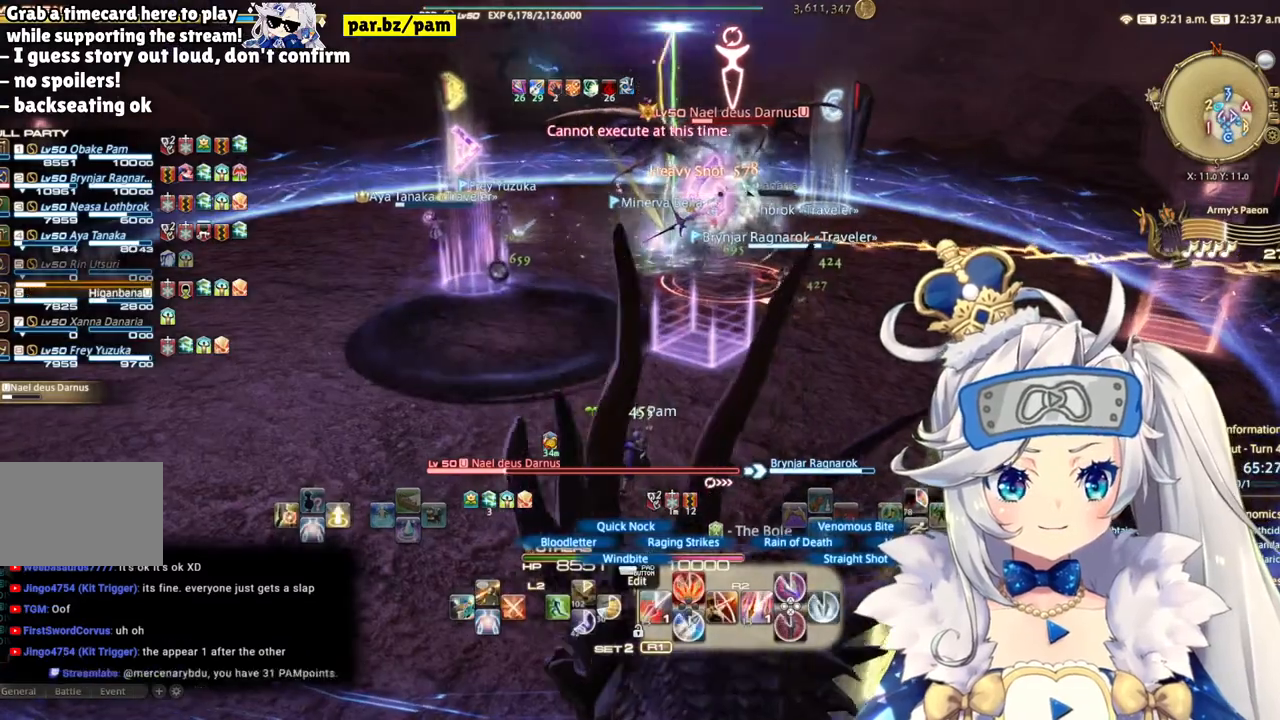
{"buttons": ["R2"], "left_stick": "left", "right_stick": "right", "events": [[500, "right_stick", "right"]]}
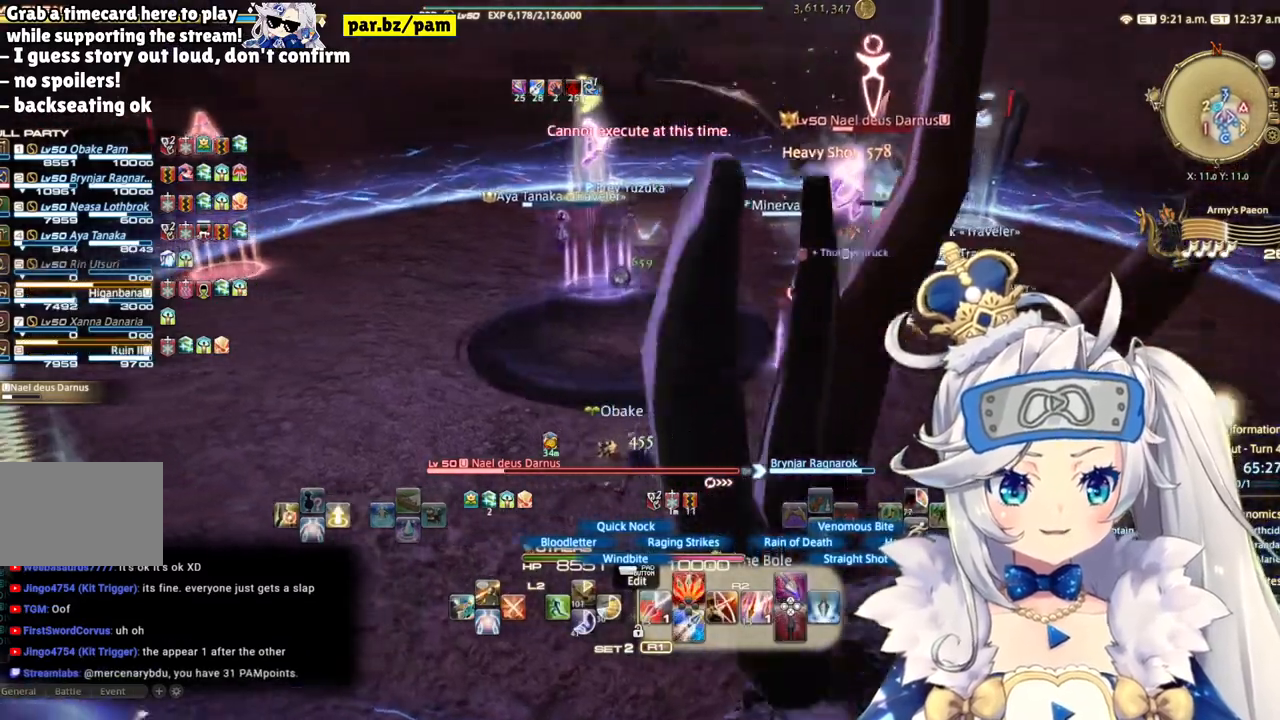
{"buttons": ["CIRCLE", "R2"], "left_stick": "left", "right_stick": "center", "events": [[267, "right_stick", "center"], [467, "CIRCLE", "down"]]}
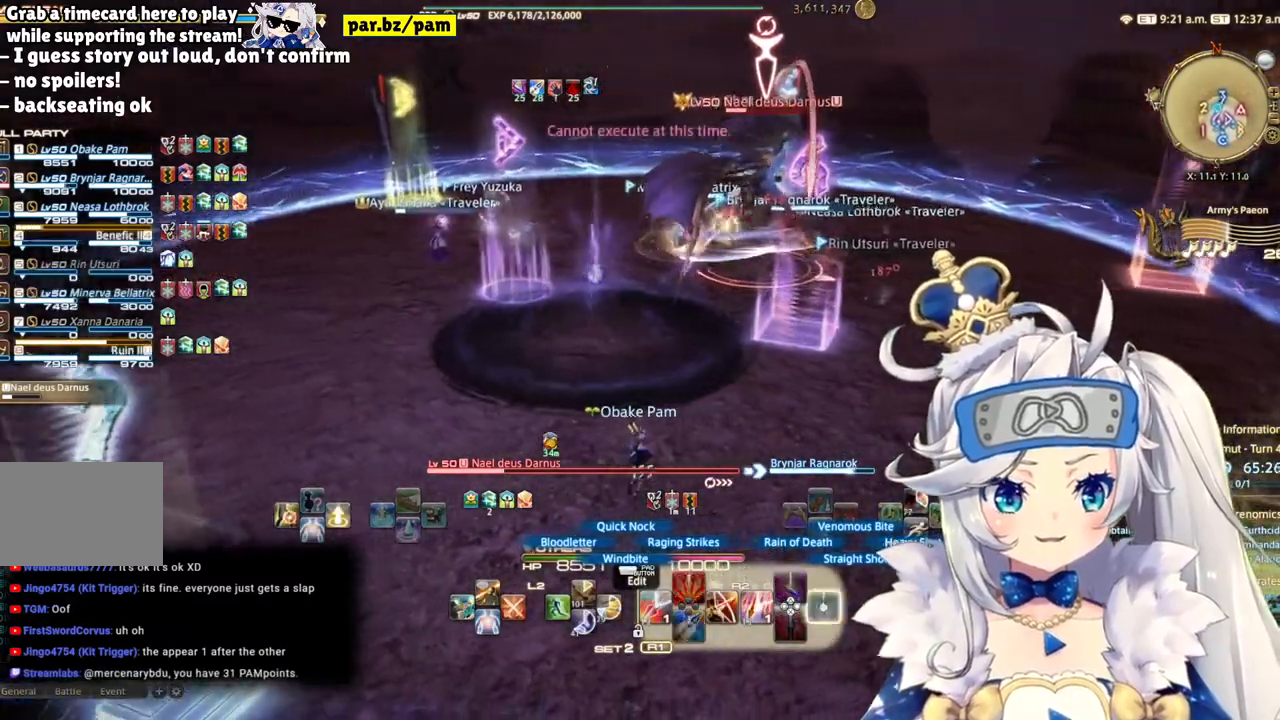
{"buttons": ["R2"], "left_stick": "left", "right_stick": "center", "events": [[183, "CIRCLE", "up"]]}
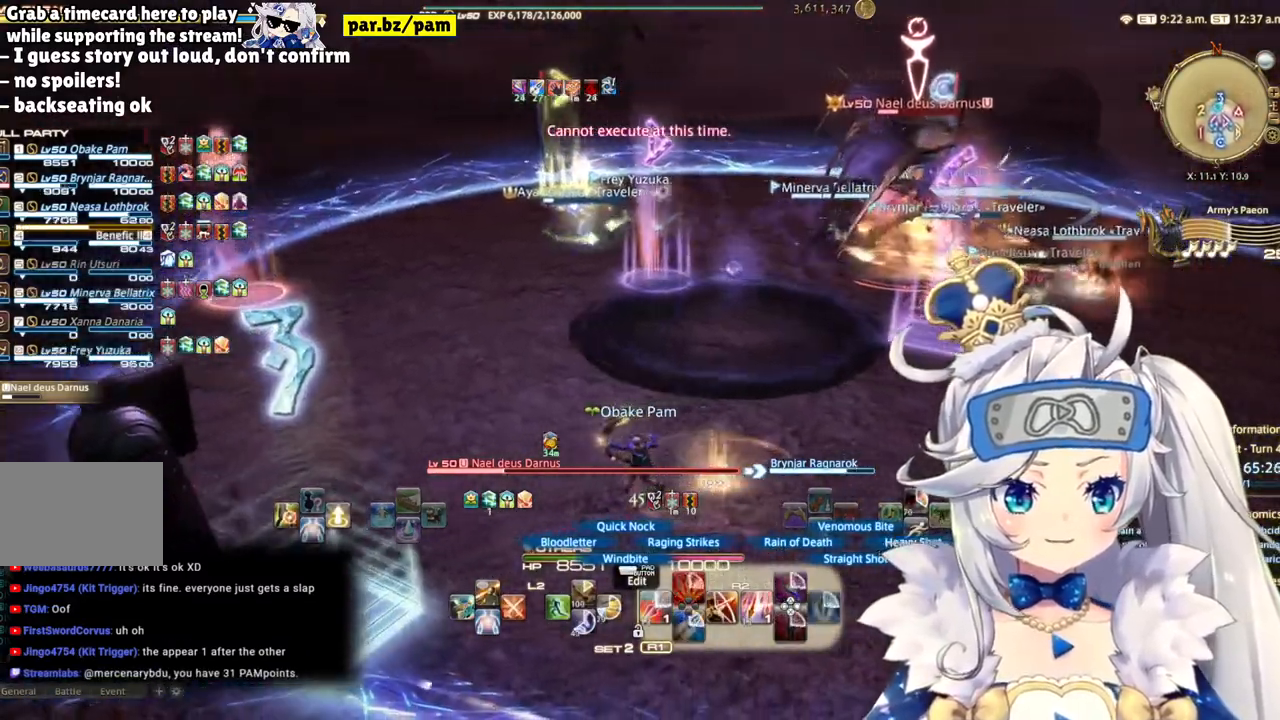
{"buttons": ["R2"], "left_stick": "up-right", "right_stick": "right", "events": [[67, "left_stick", "center"], [383, "left_stick", "up-right"], [450, "right_stick", "right"]]}
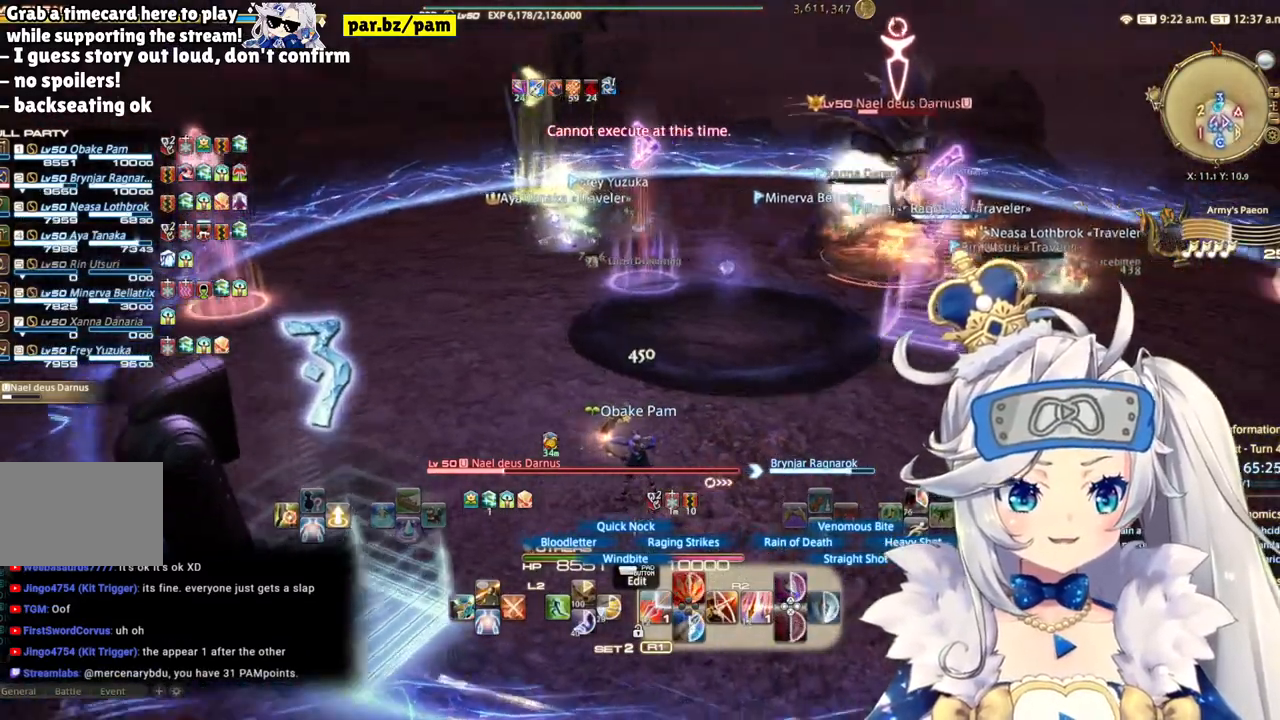
{"buttons": [], "left_stick": "center", "right_stick": "center", "events": [[150, "left_stick", "center"], [217, "left_stick", "down-left"], [217, "right_stick", "center"], [400, "left_stick", "center"], [500, "R2", "up"]]}
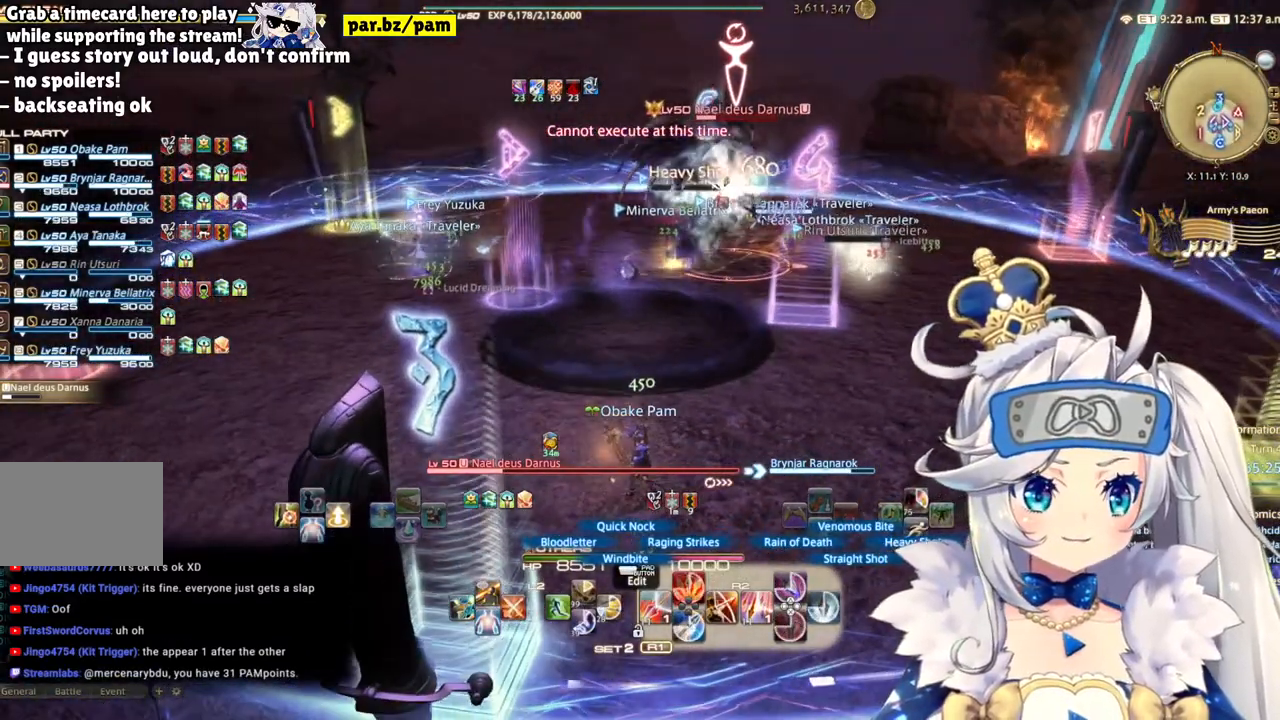
{"buttons": ["TRIANGLE", "R2"], "left_stick": "center", "right_stick": "center", "events": [[233, "R2", "down"], [500, "TRIANGLE", "down"]]}
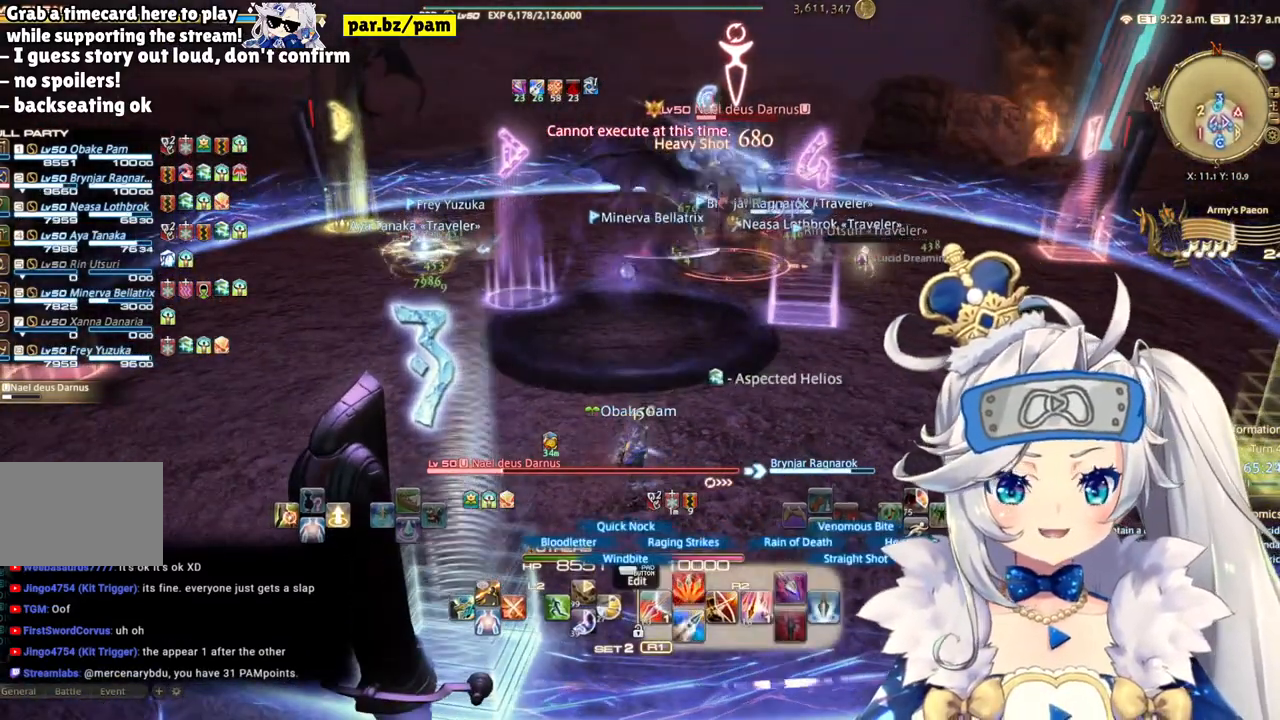
{"buttons": ["R2"], "left_stick": "center", "right_stick": "center", "events": [[183, "TRIANGLE", "up"]]}
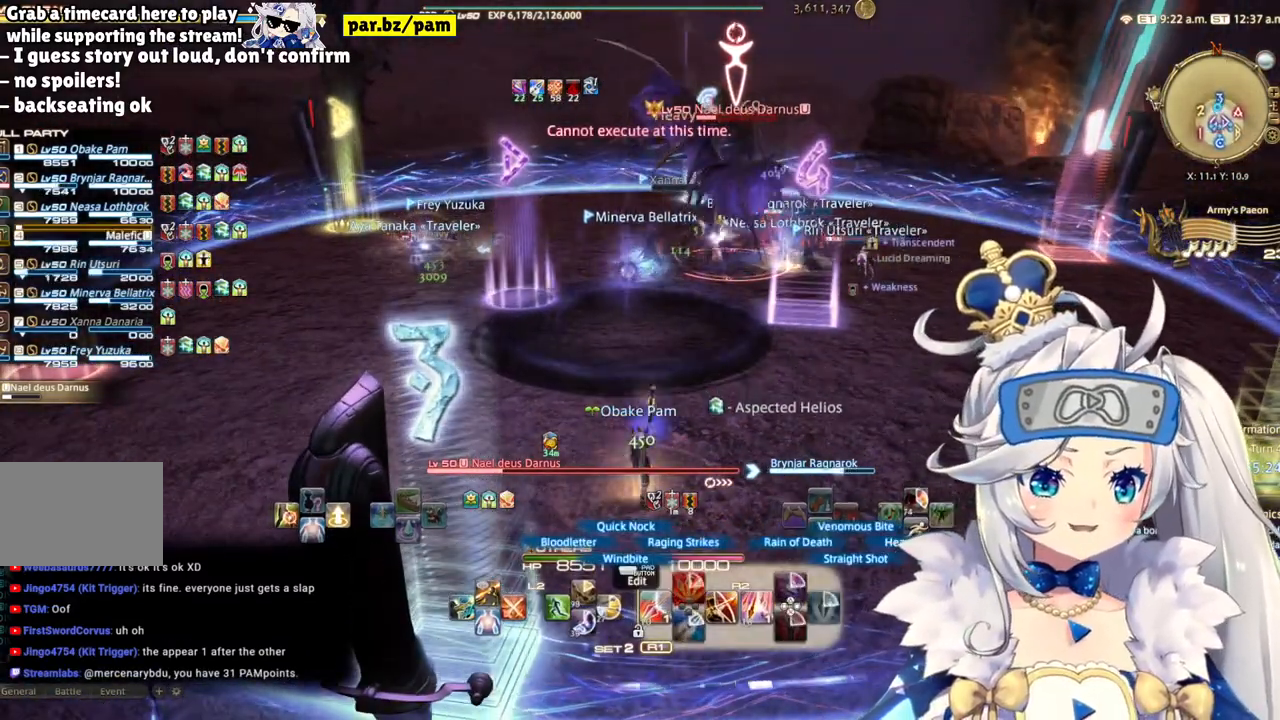
{"buttons": ["R2"], "left_stick": "center", "right_stick": "right", "events": [[183, "DPAD_LEFT", "down"], [367, "DPAD_LEFT", "up"], [400, "right_stick", "right"]]}
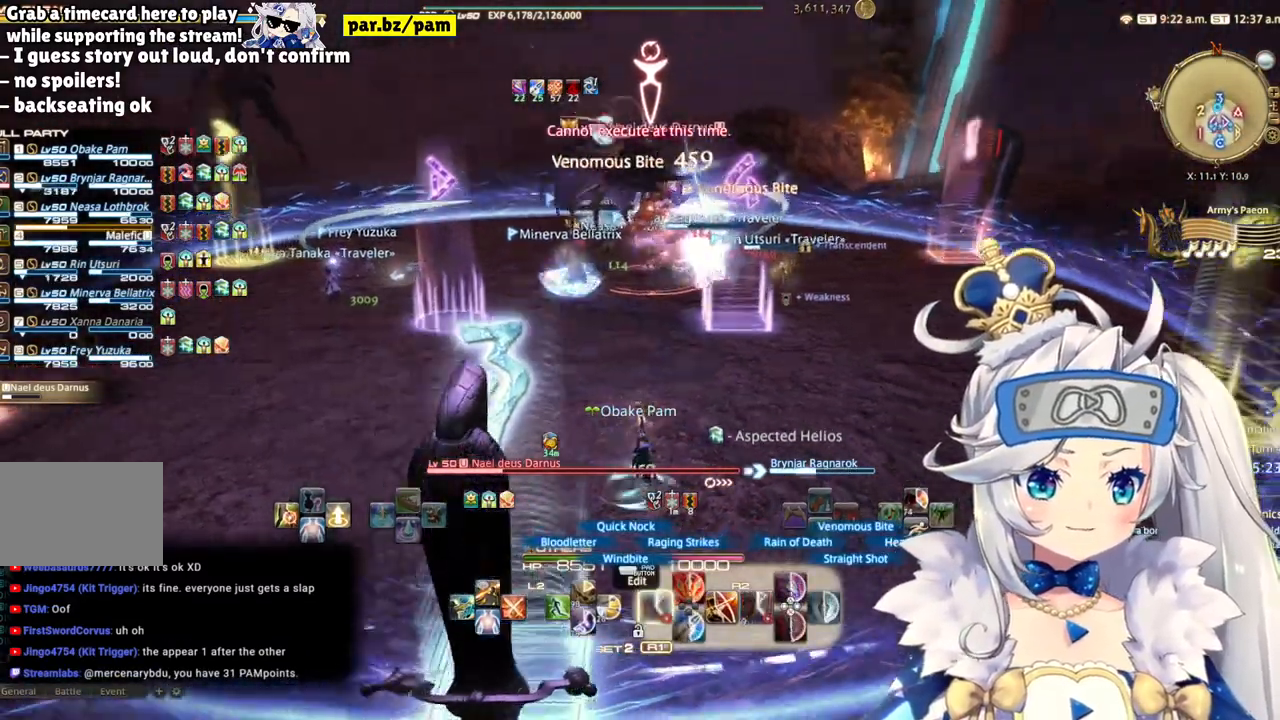
{"buttons": ["R2"], "left_stick": "left", "right_stick": "center", "events": [[67, "right_stick", "center"], [283, "left_stick", "left"]]}
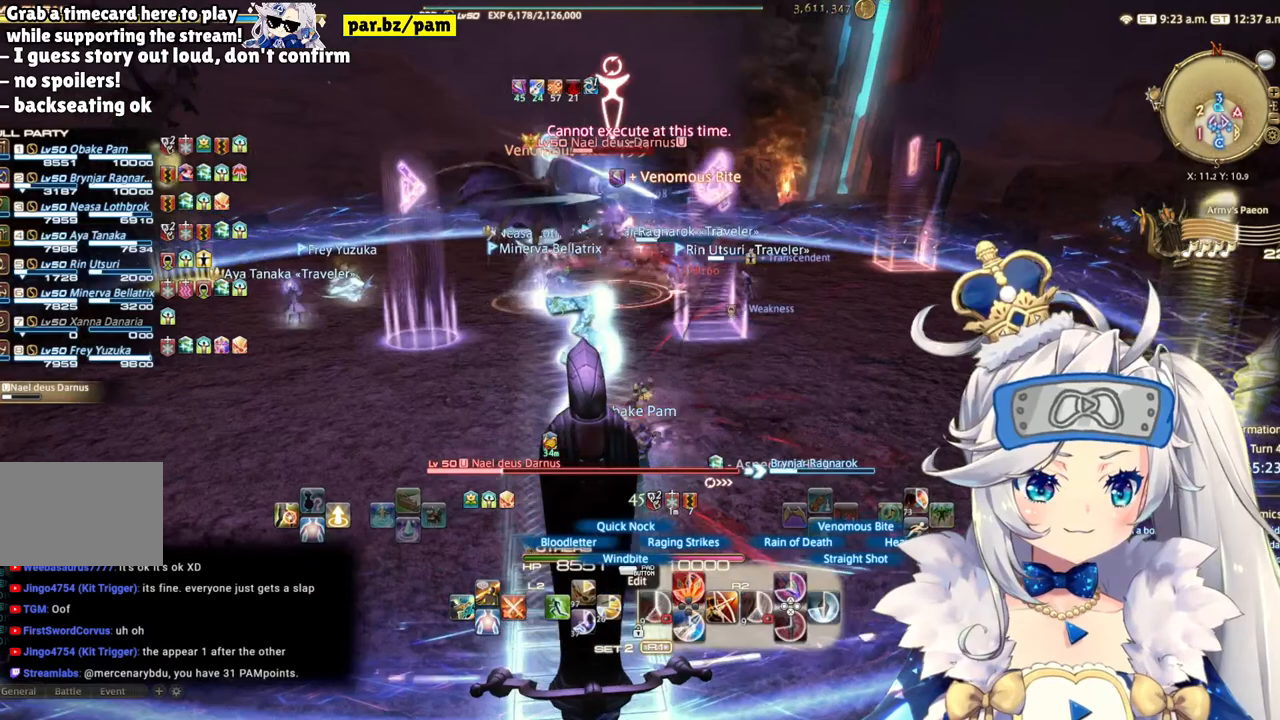
{"buttons": ["R2"], "left_stick": "center", "right_stick": "center", "events": [[133, "right_stick", "down-right"], [400, "right_stick", "center"], [483, "left_stick", "center"]]}
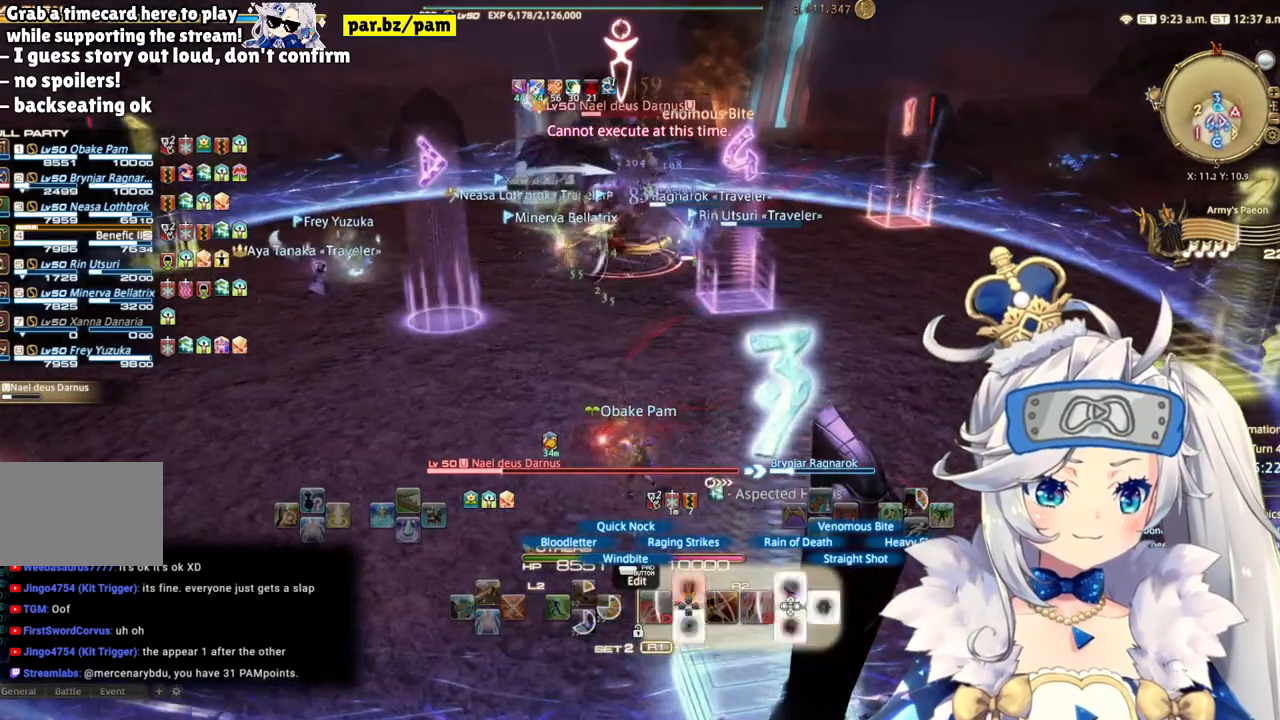
{"buttons": ["R2"], "left_stick": "down-left", "right_stick": "center", "events": [[333, "left_stick", "down-left"]]}
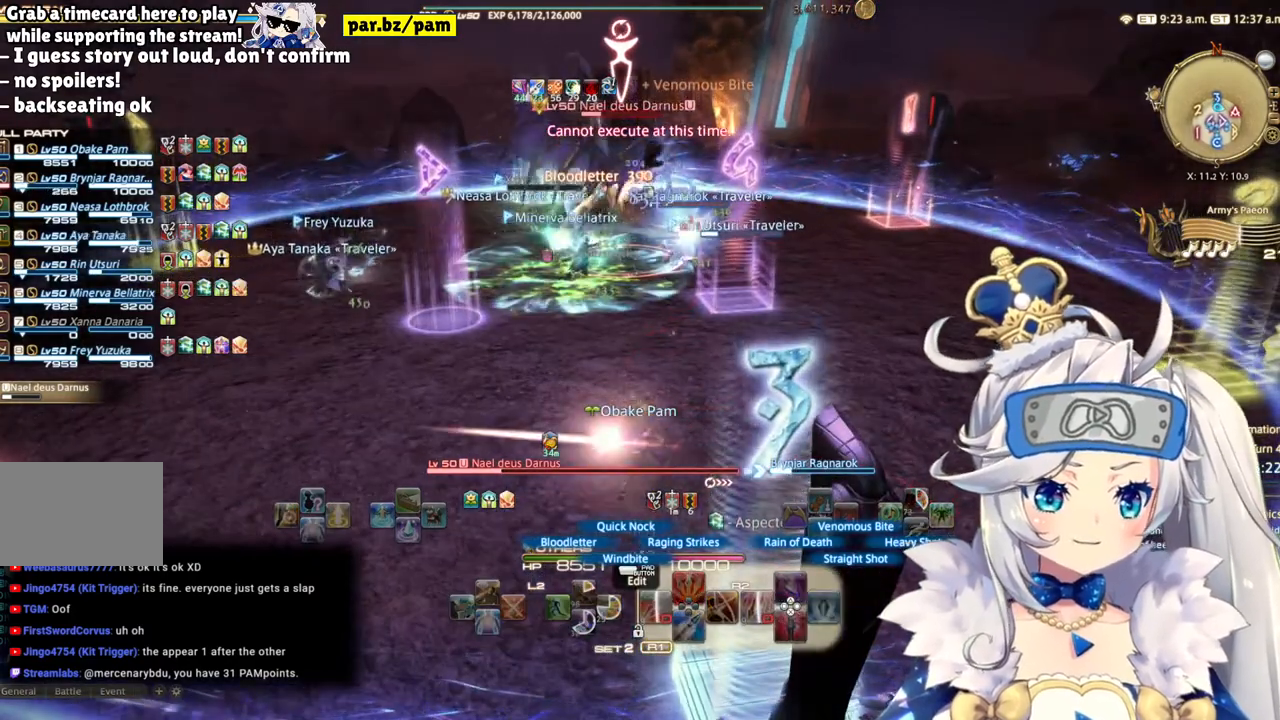
{"buttons": ["R2"], "left_stick": "right", "right_stick": "left", "events": [[67, "left_stick", "center"], [283, "right_stick", "left"], [367, "left_stick", "right"]]}
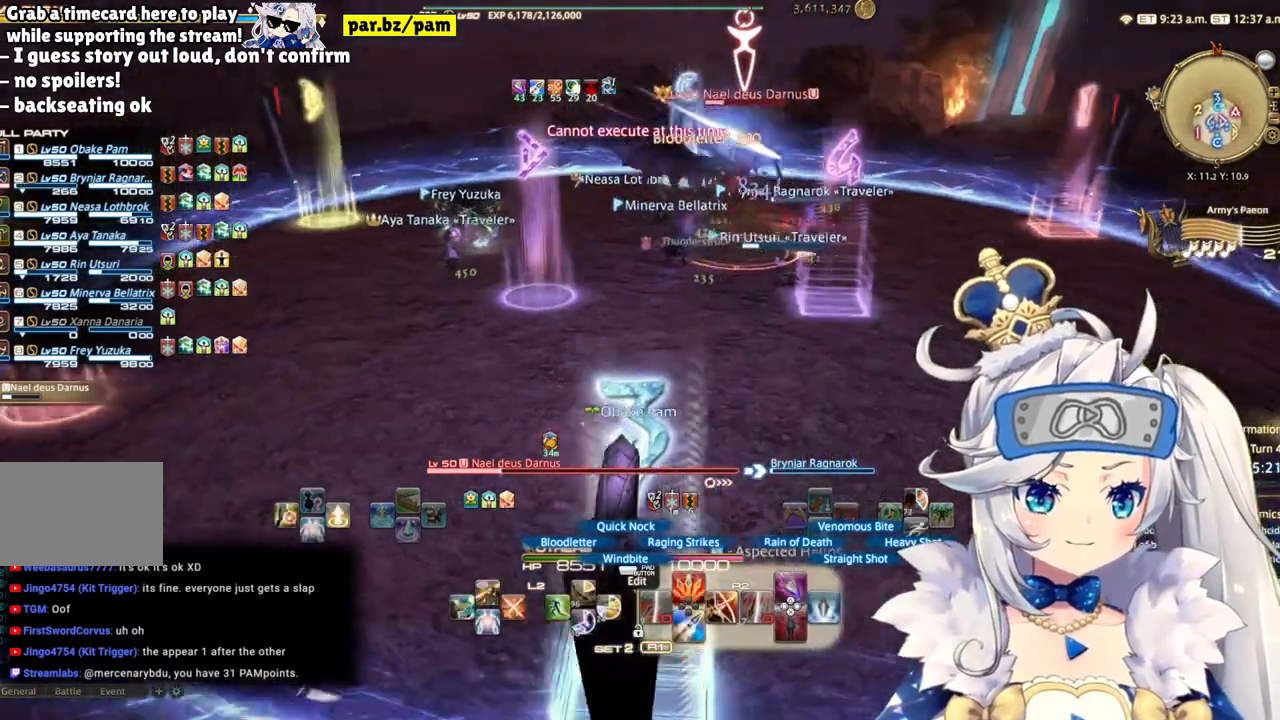
{"buttons": ["R2"], "left_stick": "center", "right_stick": "center", "events": [[50, "right_stick", "center"], [250, "left_stick", "center"]]}
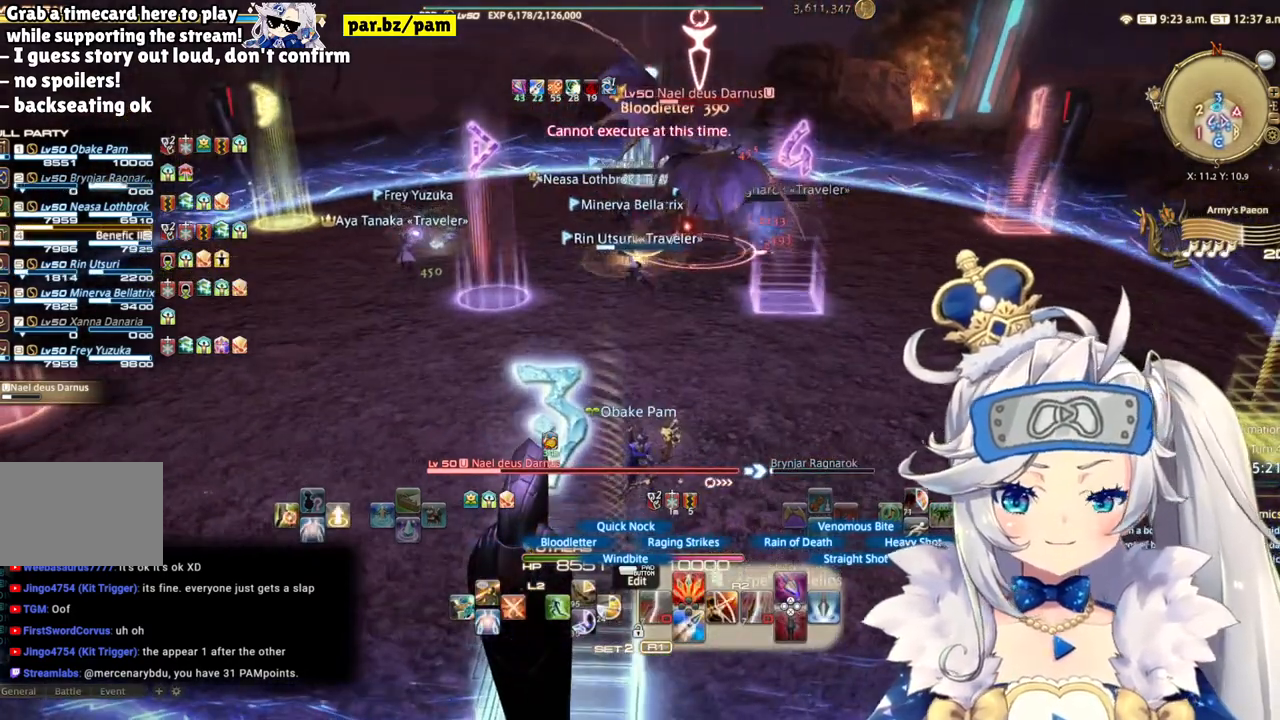
{"buttons": ["R2"], "left_stick": "center", "right_stick": "center", "events": [[317, "right_stick", "left"], [500, "right_stick", "center"]]}
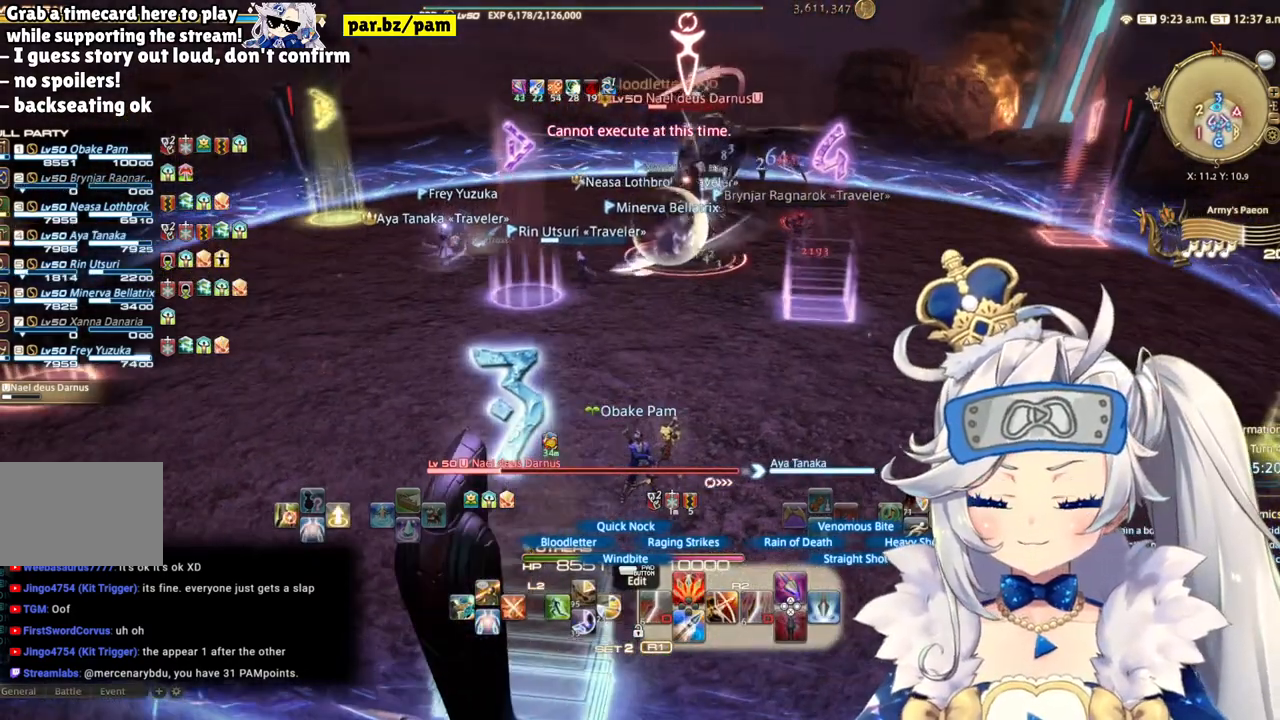
{"buttons": ["R2"], "left_stick": "center", "right_stick": "center", "events": [[200, "CIRCLE", "down"], [383, "CIRCLE", "up"]]}